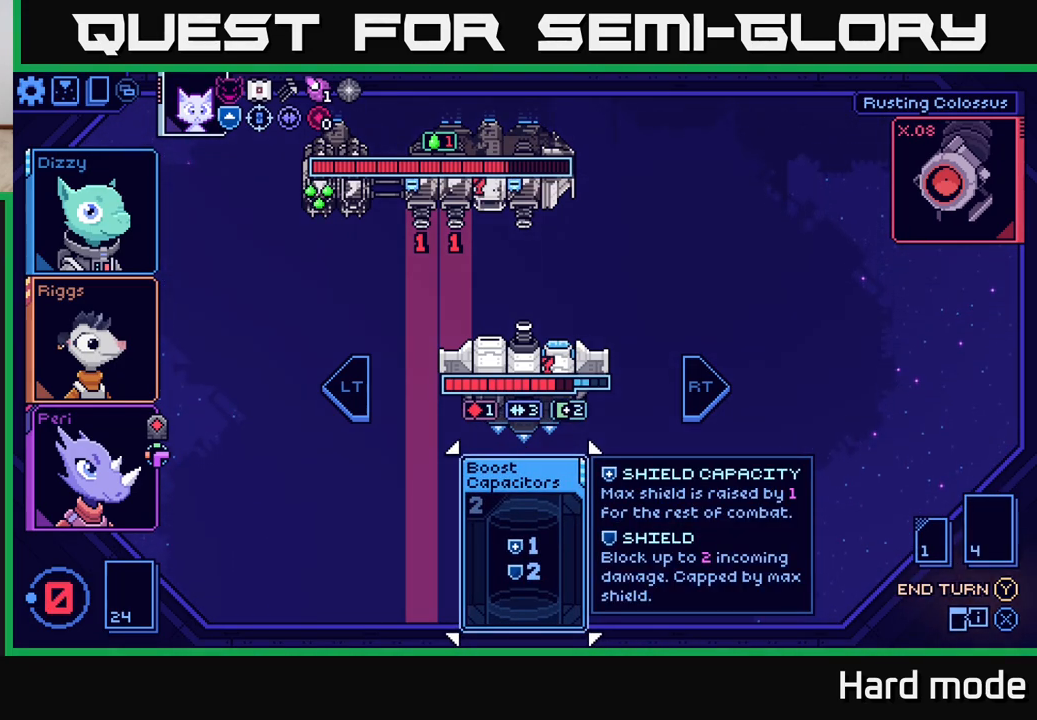
Gameplay with a controller (Xbox layout); each line is a JSON object with the inputs held at the frame after it. "events" lists button and stick changes between this image and that frame as [ms after this image, input, new state], when the widget could be followed in between.
{"buttons": [], "left_stick": "center", "right_stick": "center", "events": []}
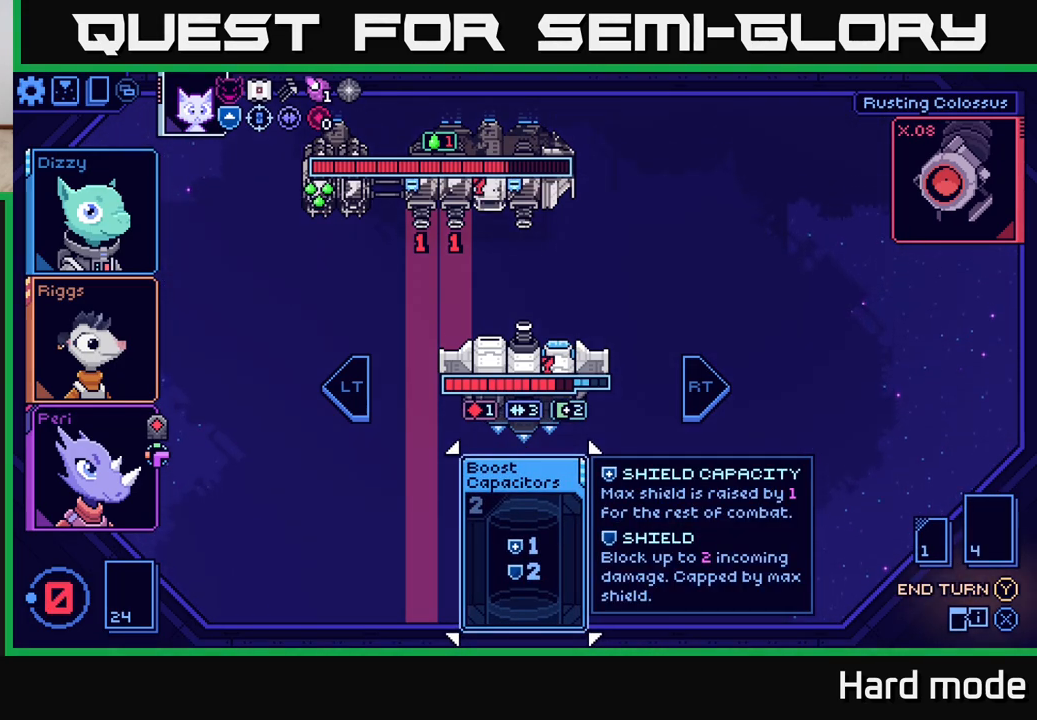
{"buttons": ["Y"], "left_stick": "center", "right_stick": "center", "events": [[450, "Y", "down"]]}
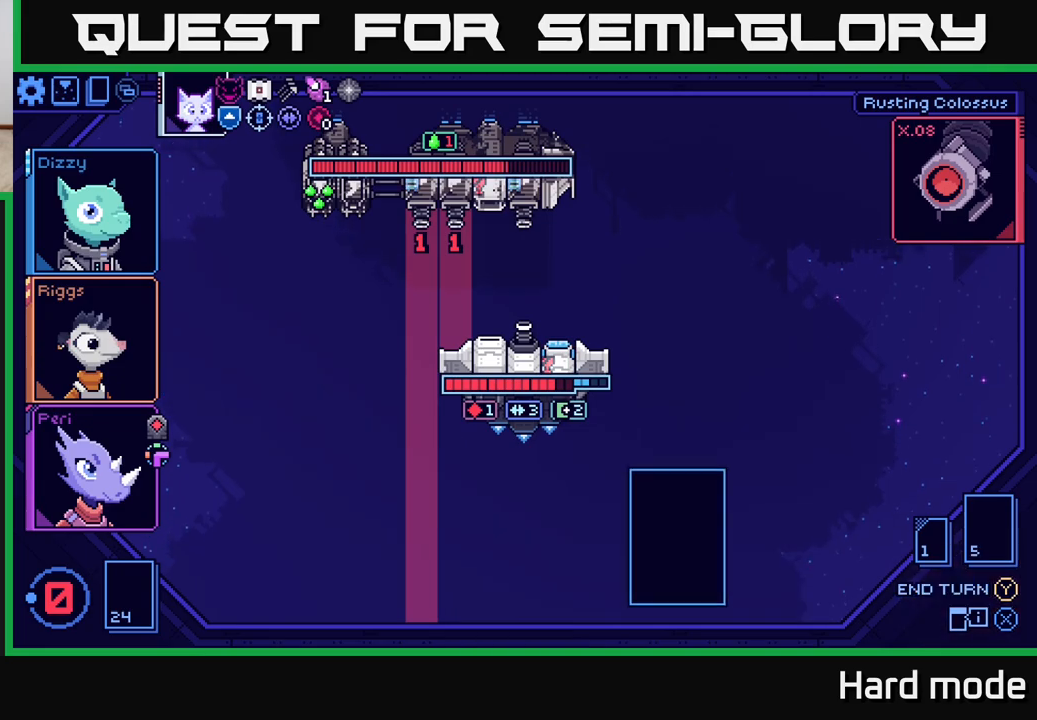
{"buttons": [], "left_stick": "center", "right_stick": "center", "events": [[17, "Y", "up"]]}
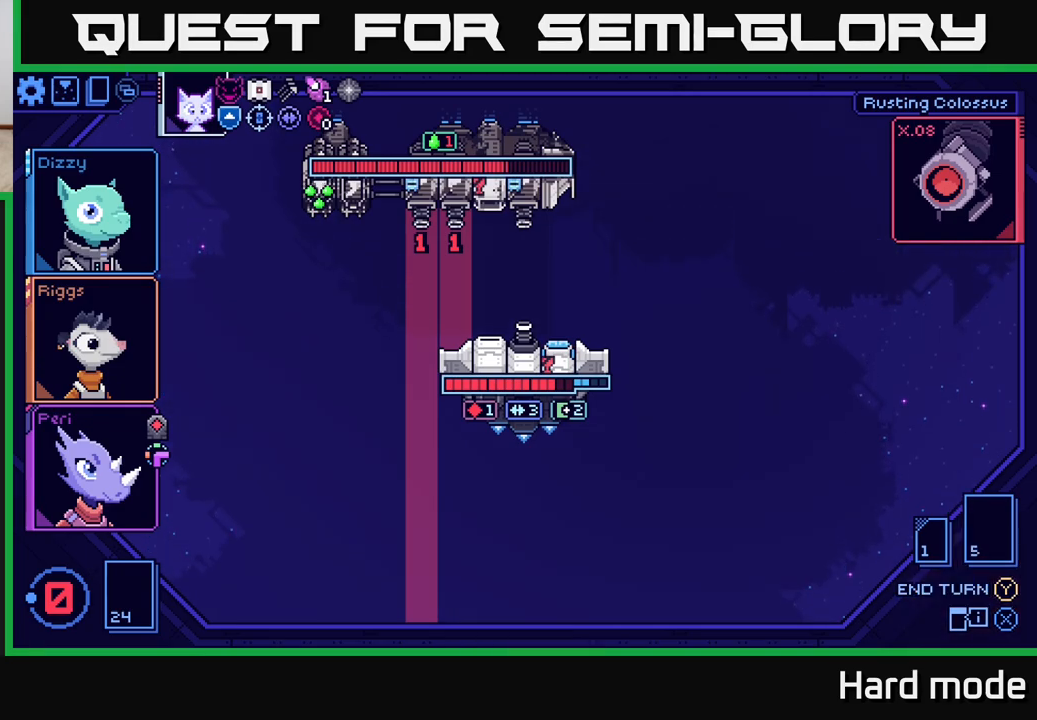
{"buttons": [], "left_stick": "center", "right_stick": "center", "events": []}
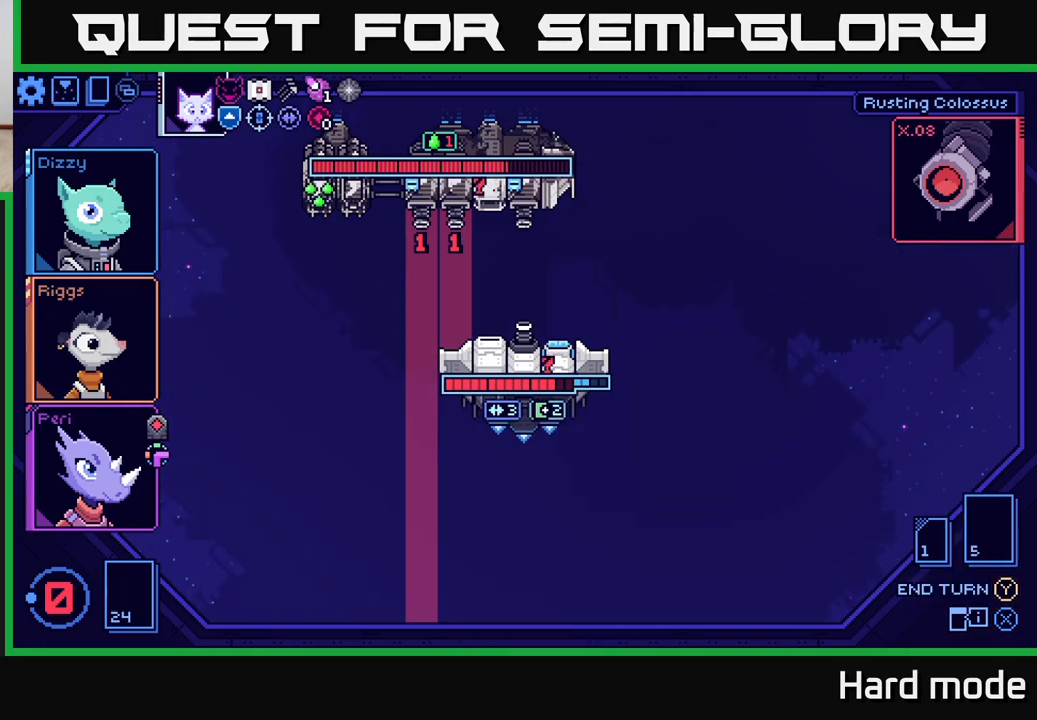
{"buttons": [], "left_stick": "center", "right_stick": "center", "events": []}
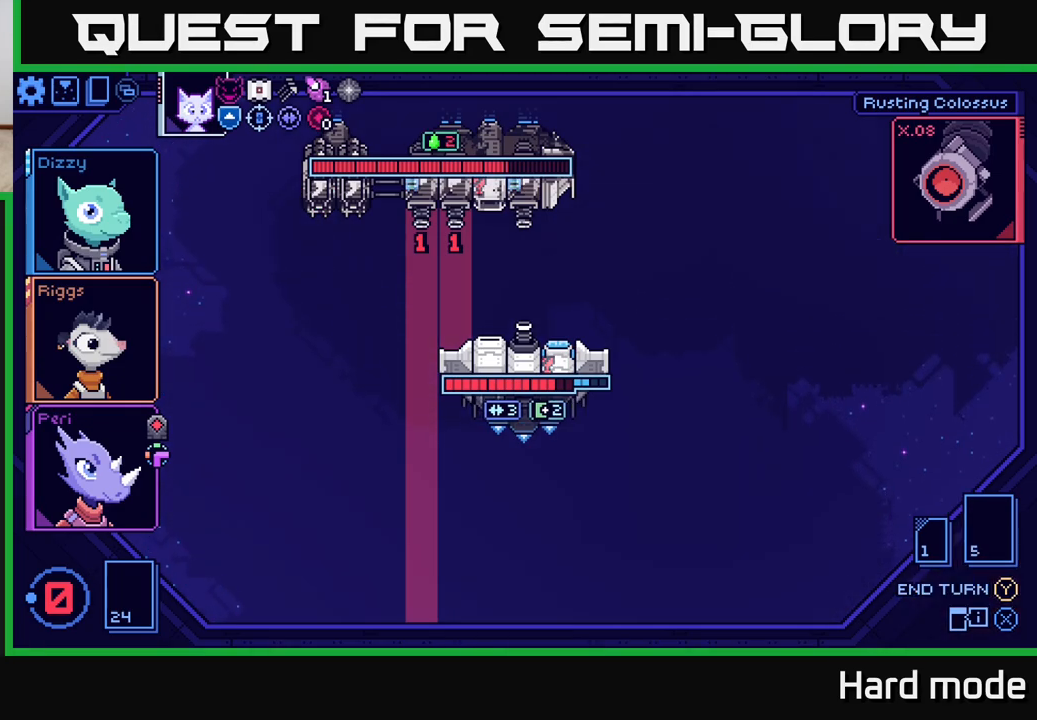
{"buttons": [], "left_stick": "center", "right_stick": "center", "events": []}
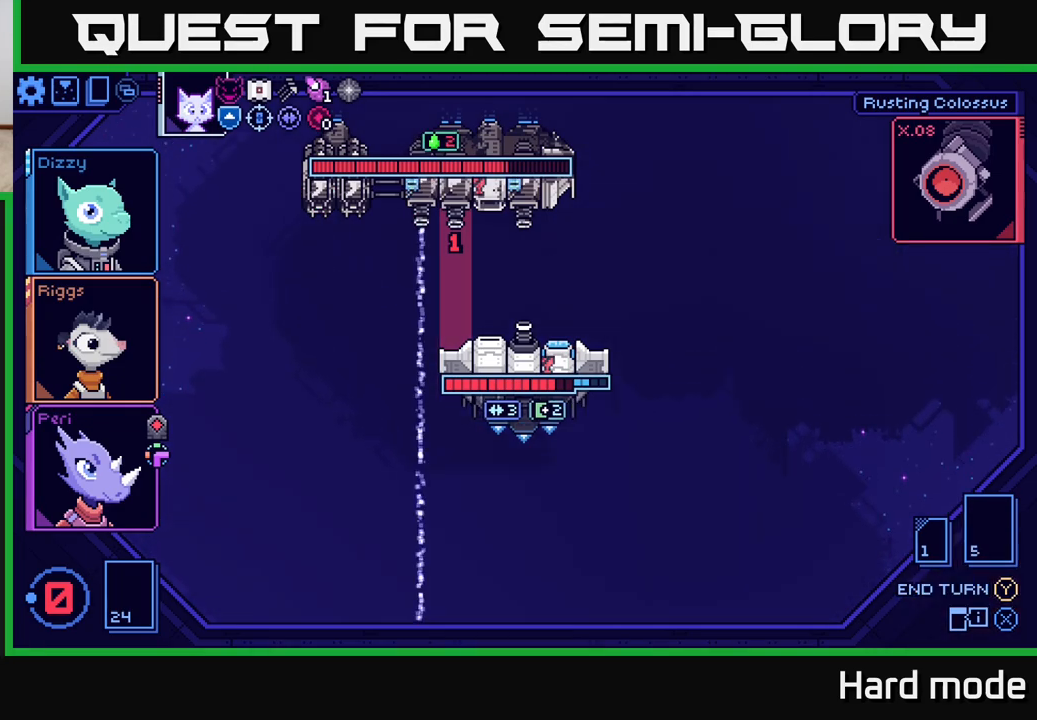
{"buttons": [], "left_stick": "center", "right_stick": "center", "events": []}
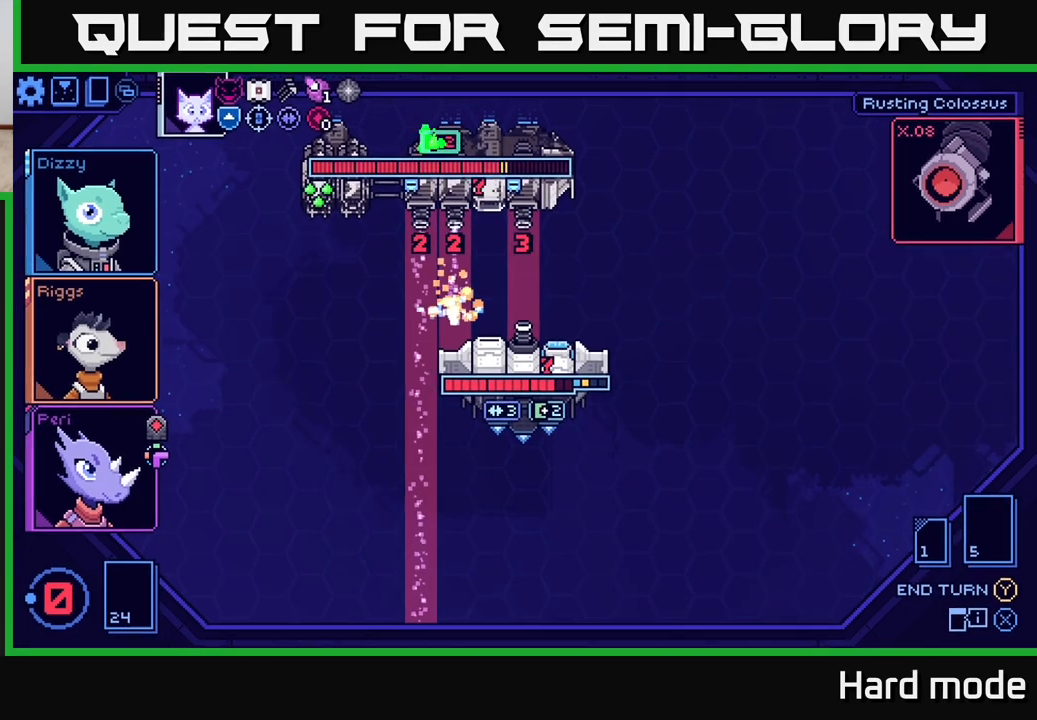
{"buttons": [], "left_stick": "center", "right_stick": "center", "events": []}
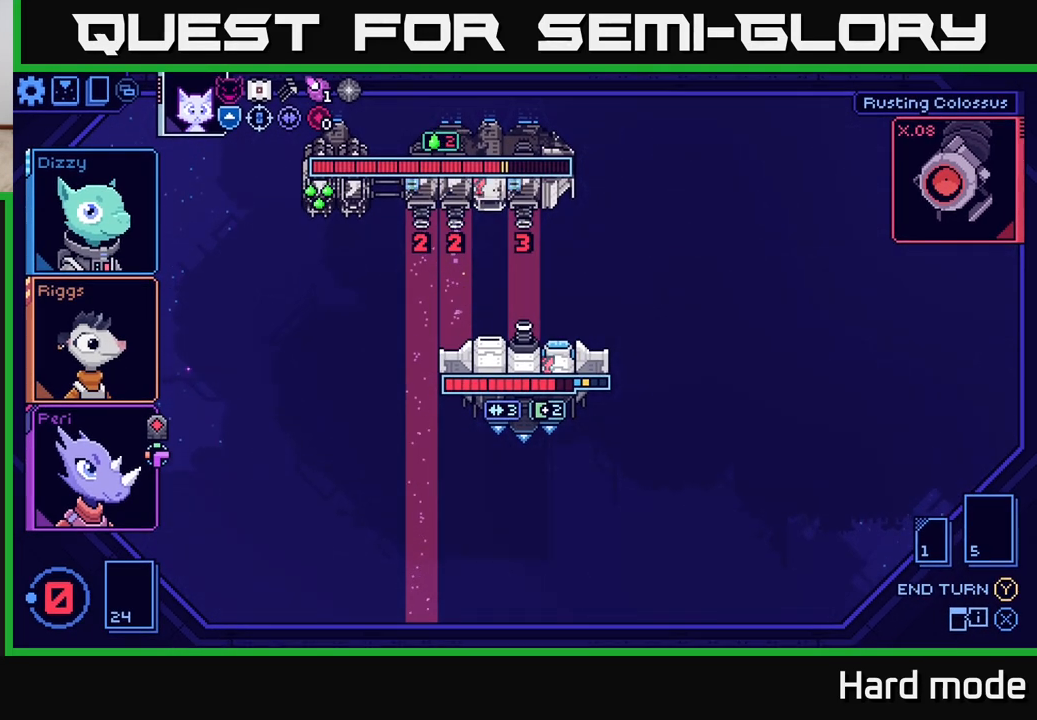
{"buttons": [], "left_stick": "center", "right_stick": "center", "events": []}
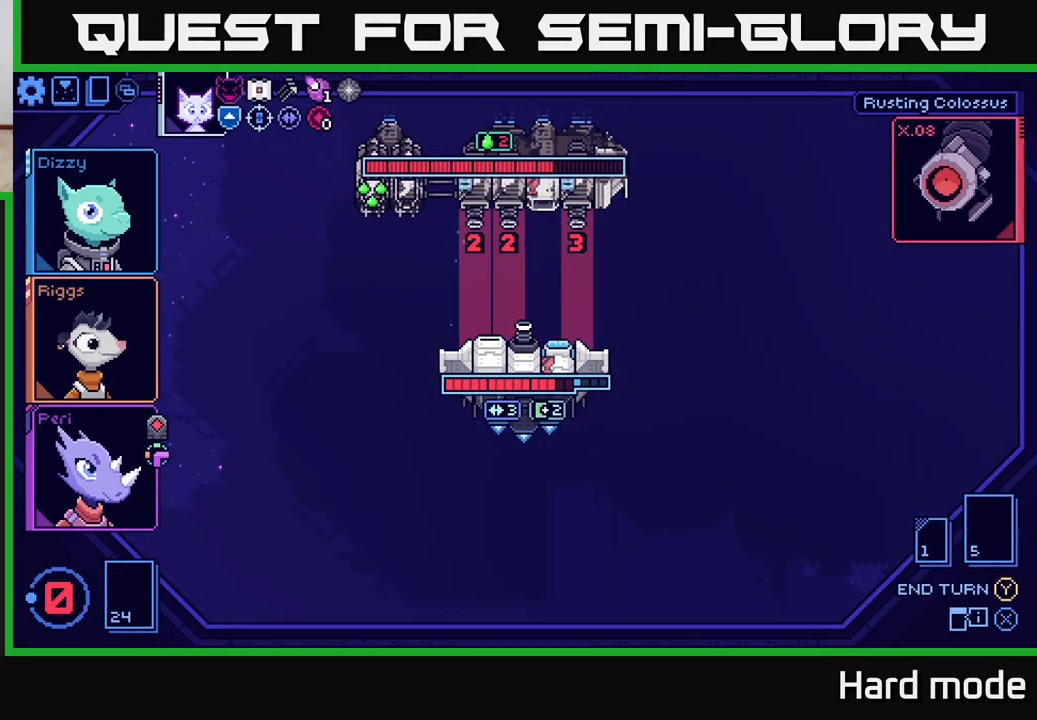
{"buttons": [], "left_stick": "center", "right_stick": "center", "events": []}
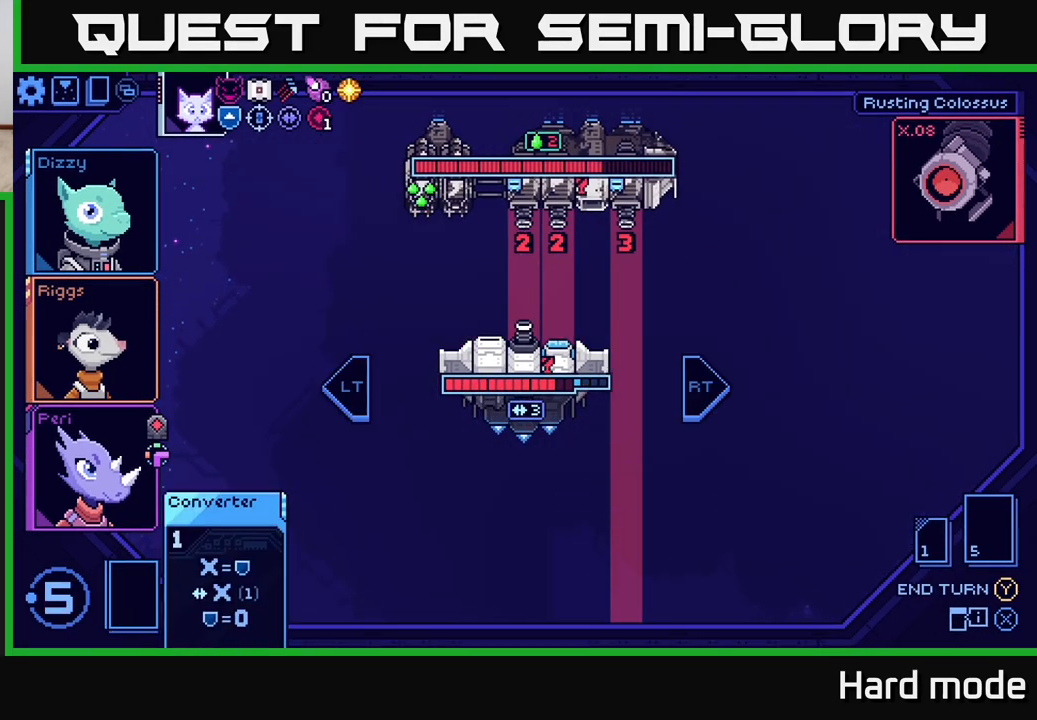
{"buttons": [], "left_stick": "center", "right_stick": "center", "events": []}
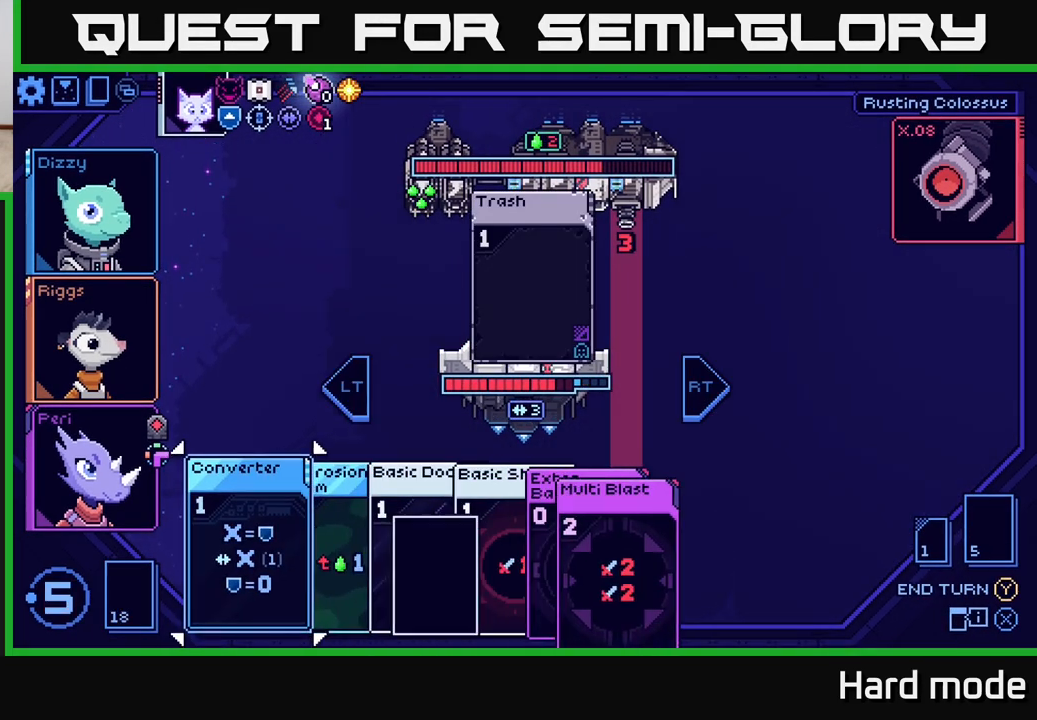
{"buttons": [], "left_stick": "right", "right_stick": "center", "events": [[417, "left_stick", "right"]]}
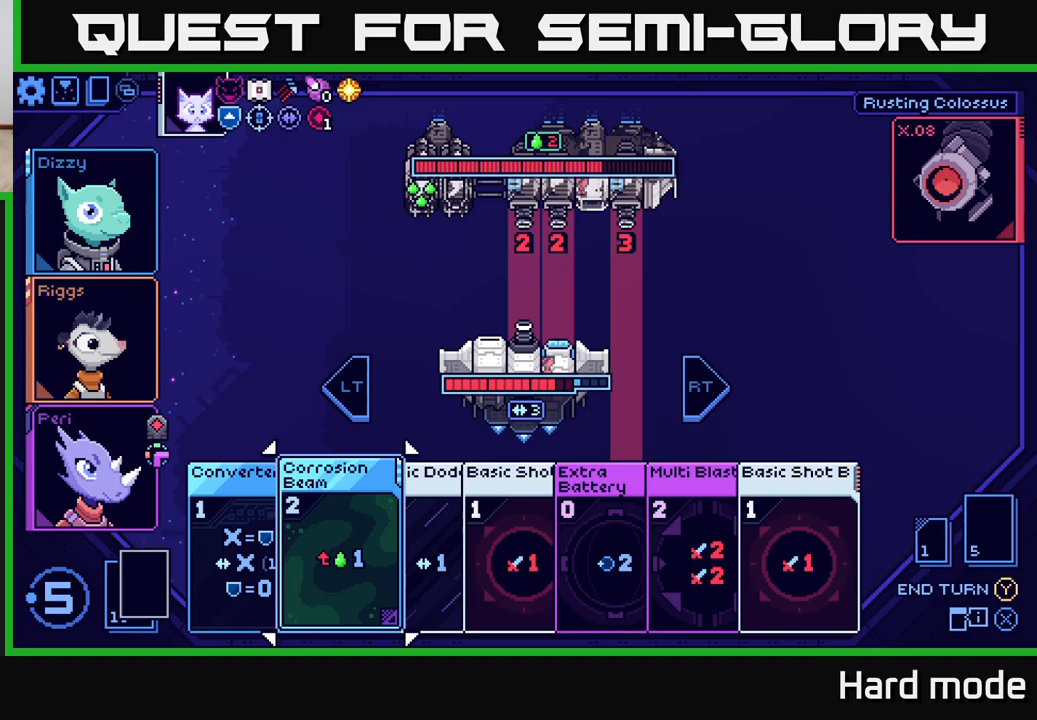
{"buttons": [], "left_stick": "center", "right_stick": "center", "events": [[117, "left_stick", "center"]]}
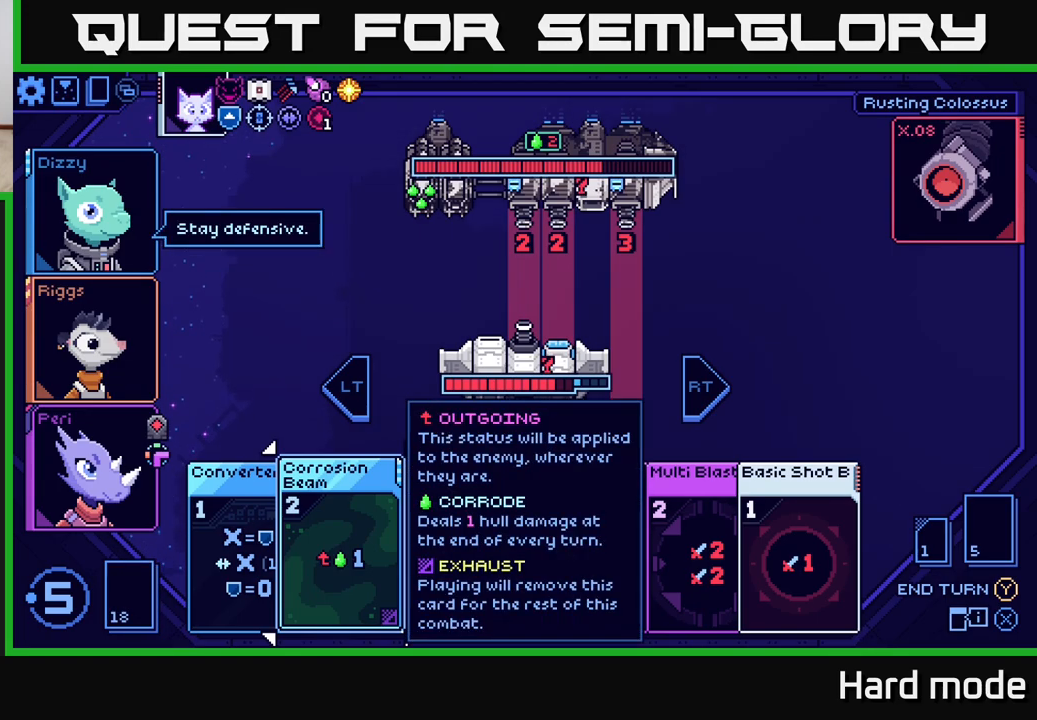
{"buttons": [], "left_stick": "center", "right_stick": "center", "events": [[83, "left_stick", "right"], [283, "left_stick", "center"]]}
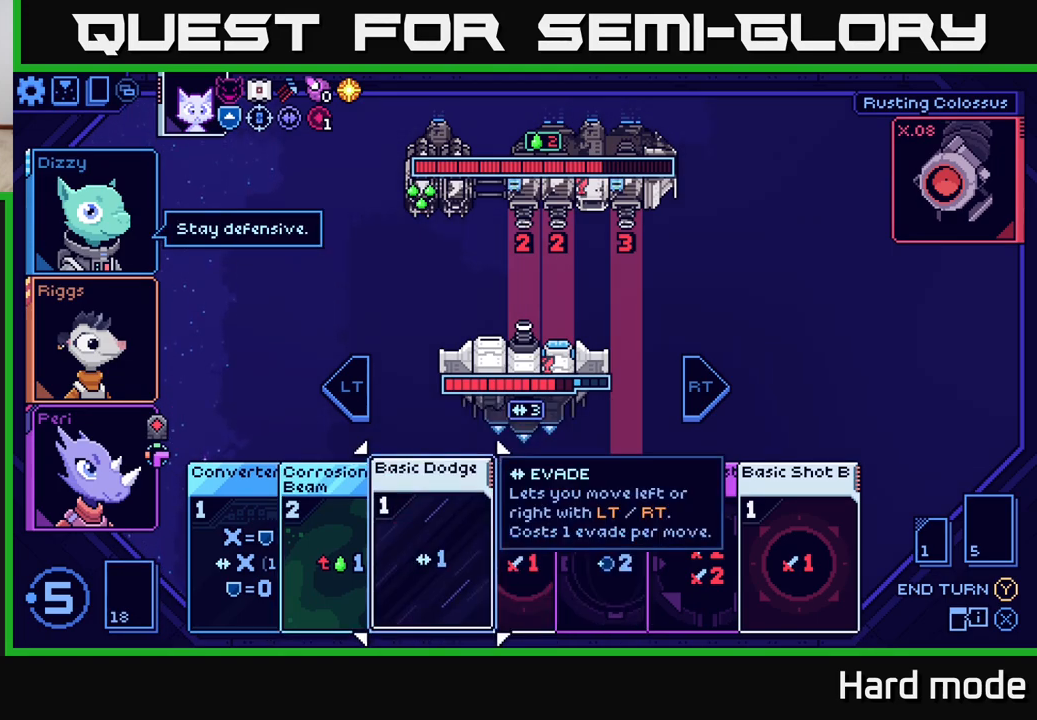
{"buttons": [], "left_stick": "center", "right_stick": "center", "events": [[17, "left_stick", "right"], [217, "left_stick", "center"]]}
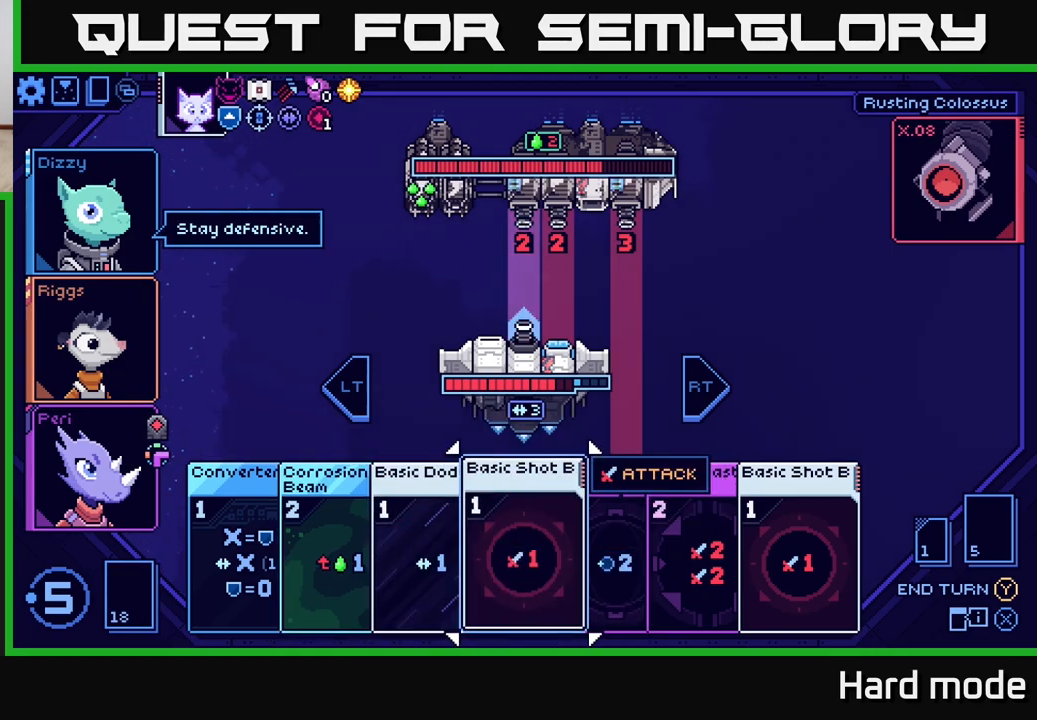
{"buttons": [], "left_stick": "center", "right_stick": "center", "events": []}
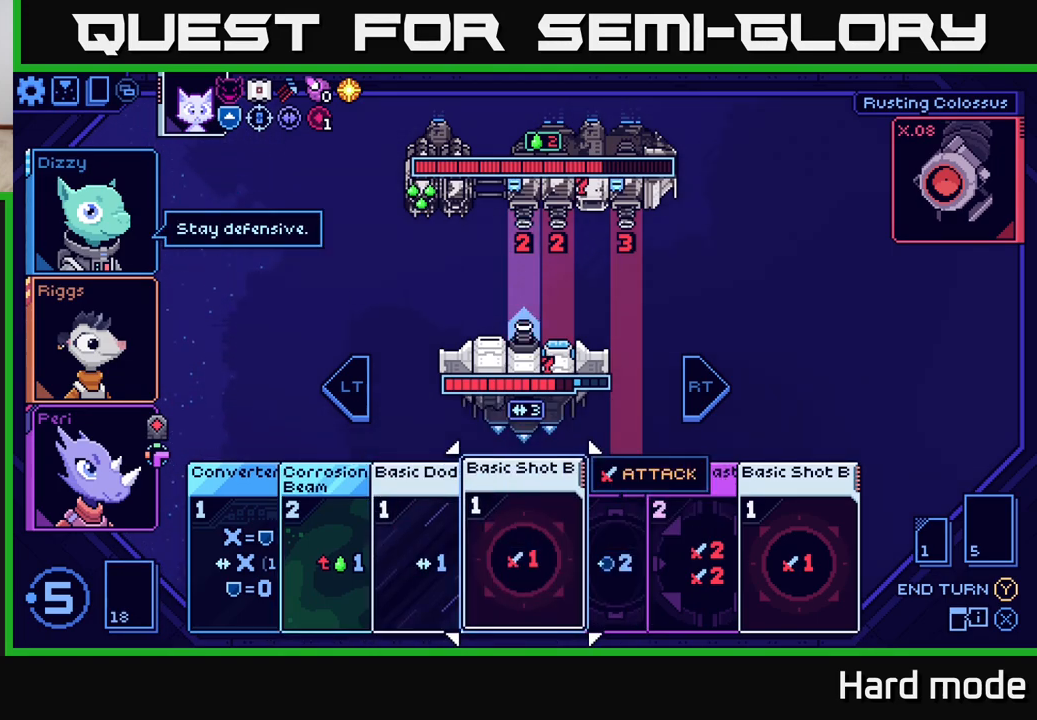
{"buttons": [], "left_stick": "center", "right_stick": "center", "events": []}
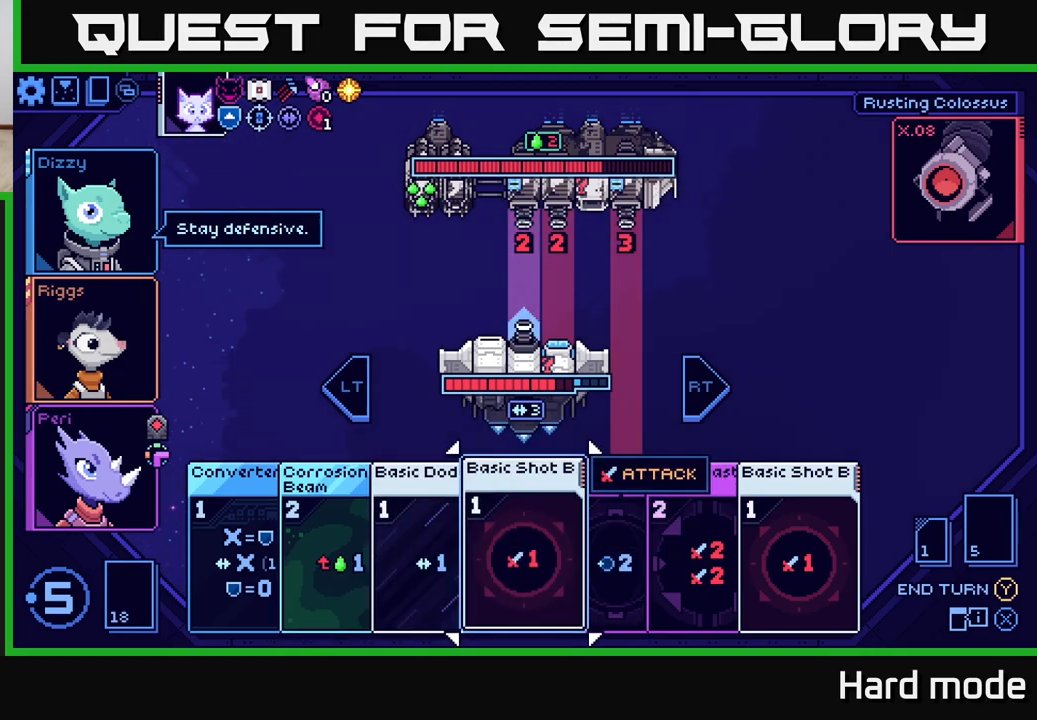
{"buttons": [], "left_stick": "center", "right_stick": "center", "events": [[150, "left_stick", "right"], [350, "left_stick", "center"]]}
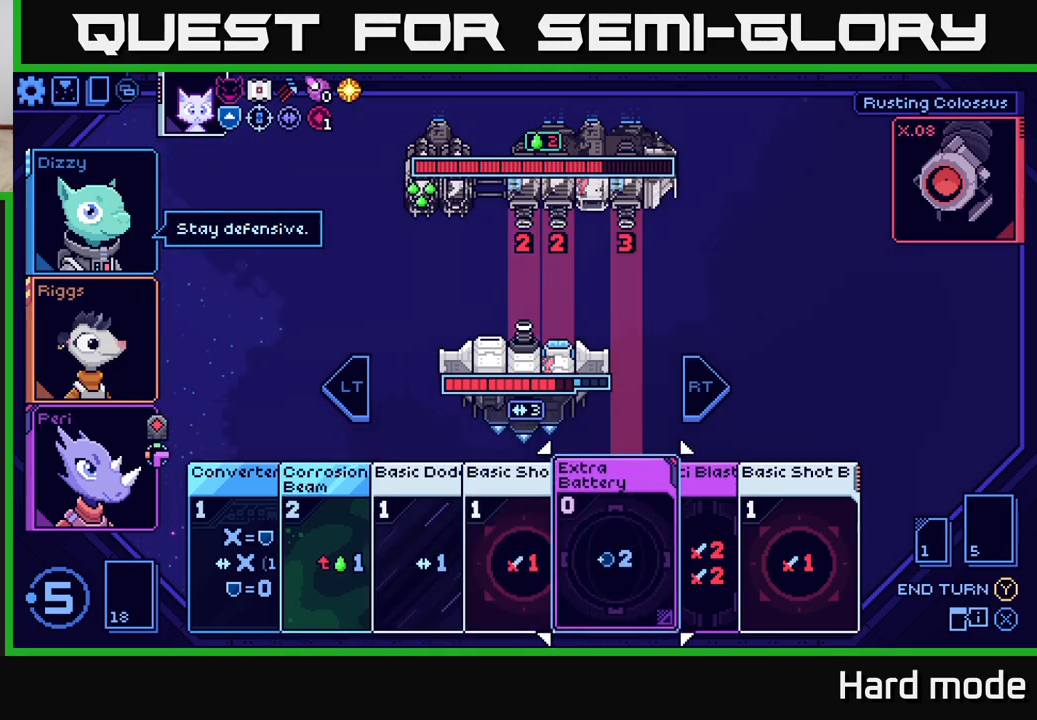
{"buttons": [], "left_stick": "right", "right_stick": "center", "events": [[417, "left_stick", "right"]]}
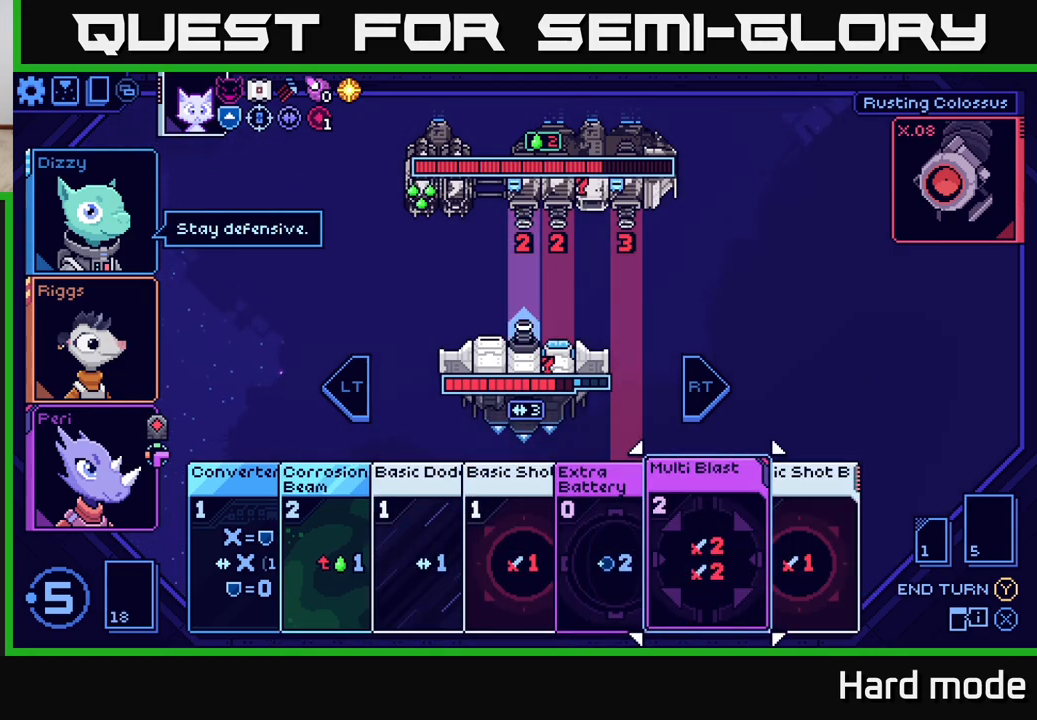
{"buttons": [], "left_stick": "center", "right_stick": "center", "events": [[133, "left_stick", "center"]]}
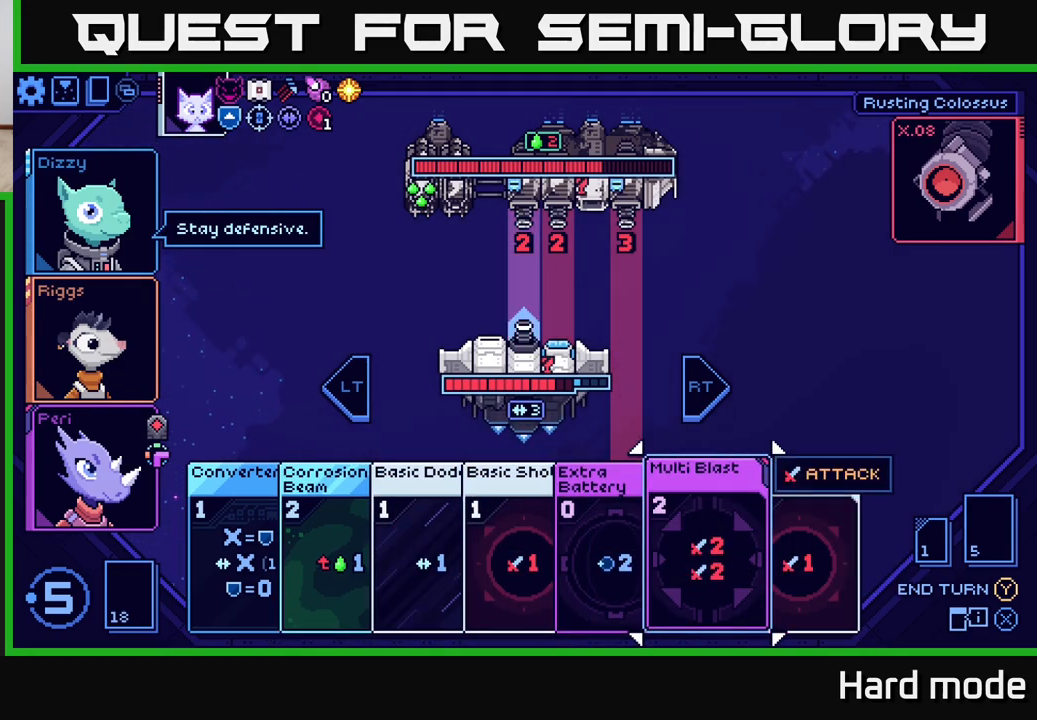
{"buttons": [], "left_stick": "center", "right_stick": "center", "events": [[150, "left_stick", "right"], [283, "left_stick", "center"]]}
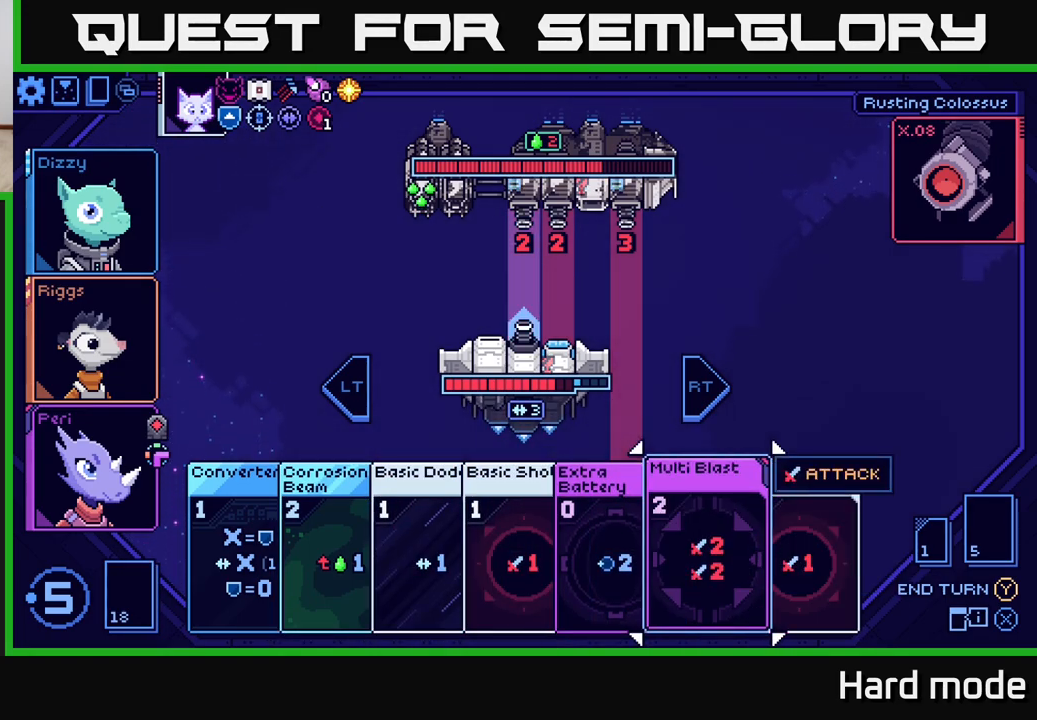
{"buttons": [], "left_stick": "center", "right_stick": "center", "events": []}
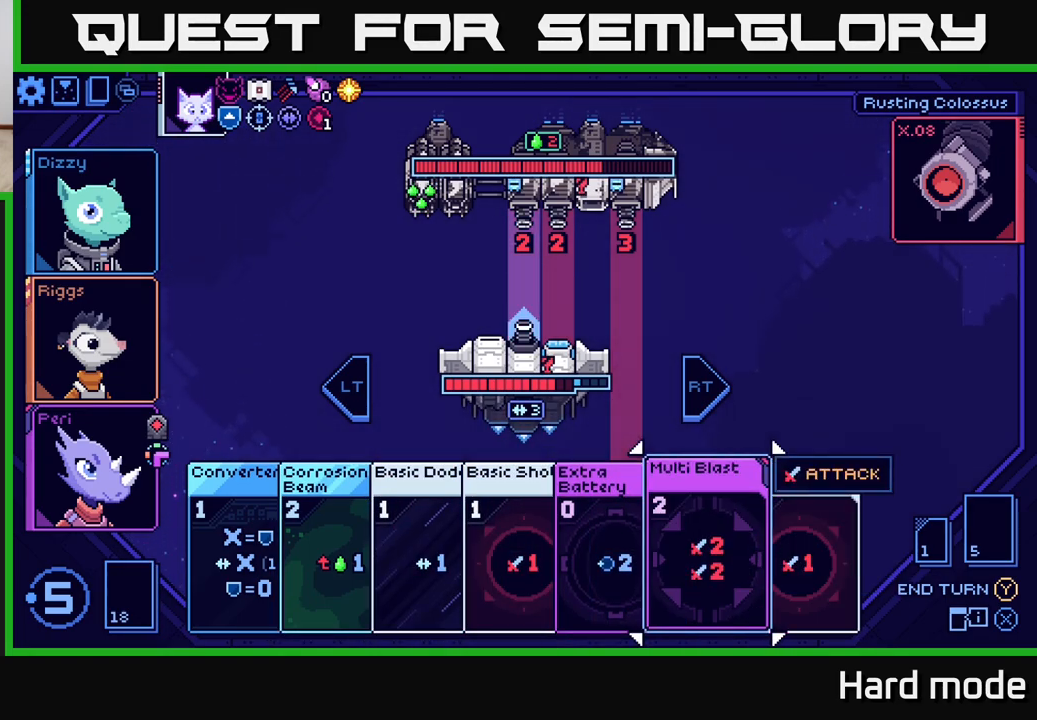
{"buttons": [], "left_stick": "center", "right_stick": "center", "events": []}
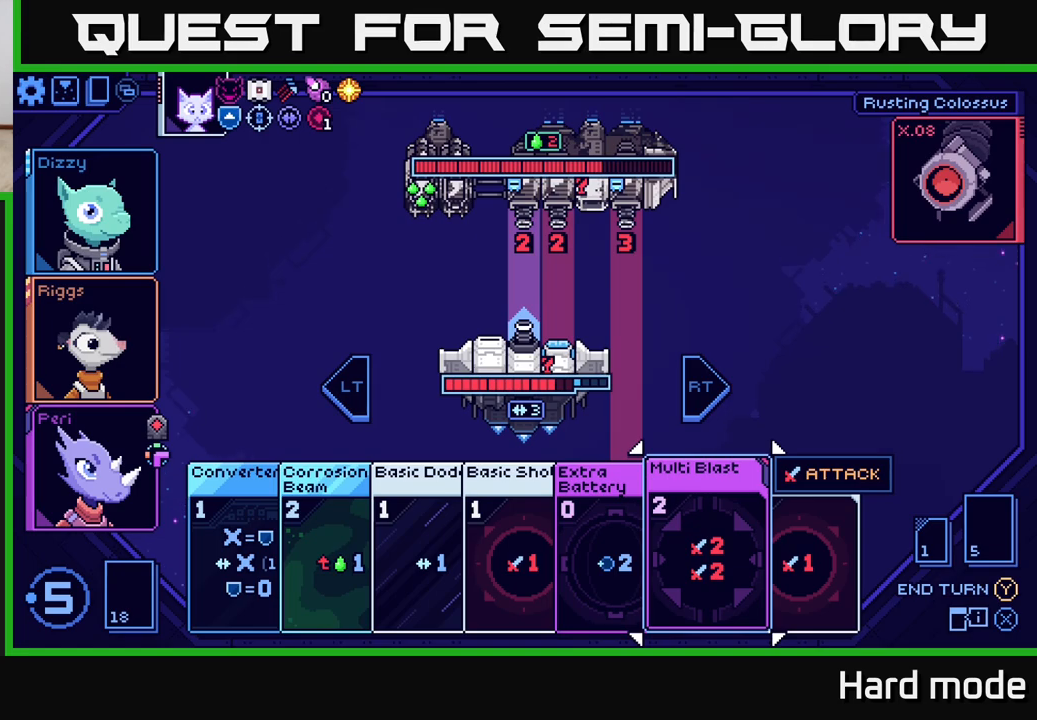
{"buttons": [], "left_stick": "center", "right_stick": "center", "events": []}
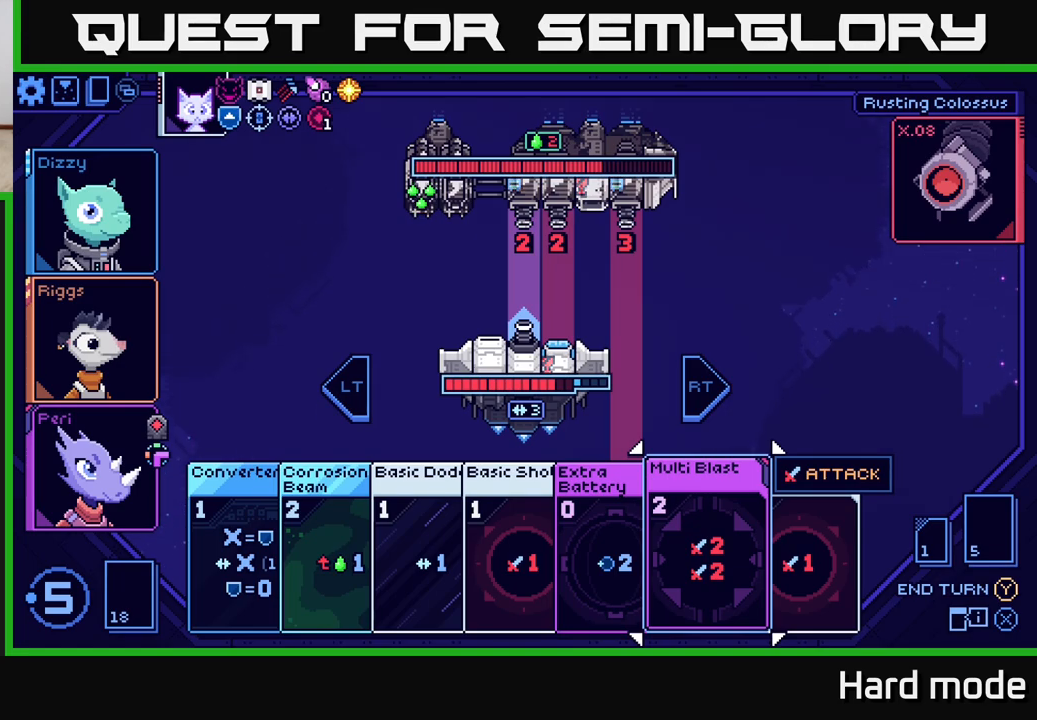
{"buttons": [], "left_stick": "center", "right_stick": "center", "events": []}
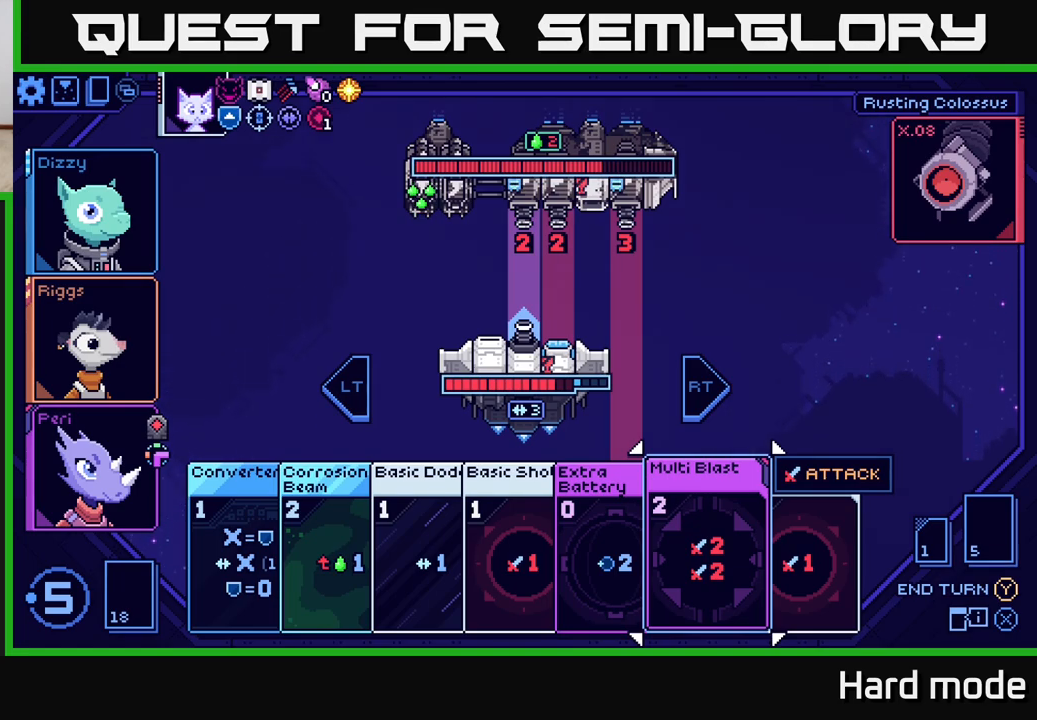
{"buttons": [], "left_stick": "center", "right_stick": "center", "events": []}
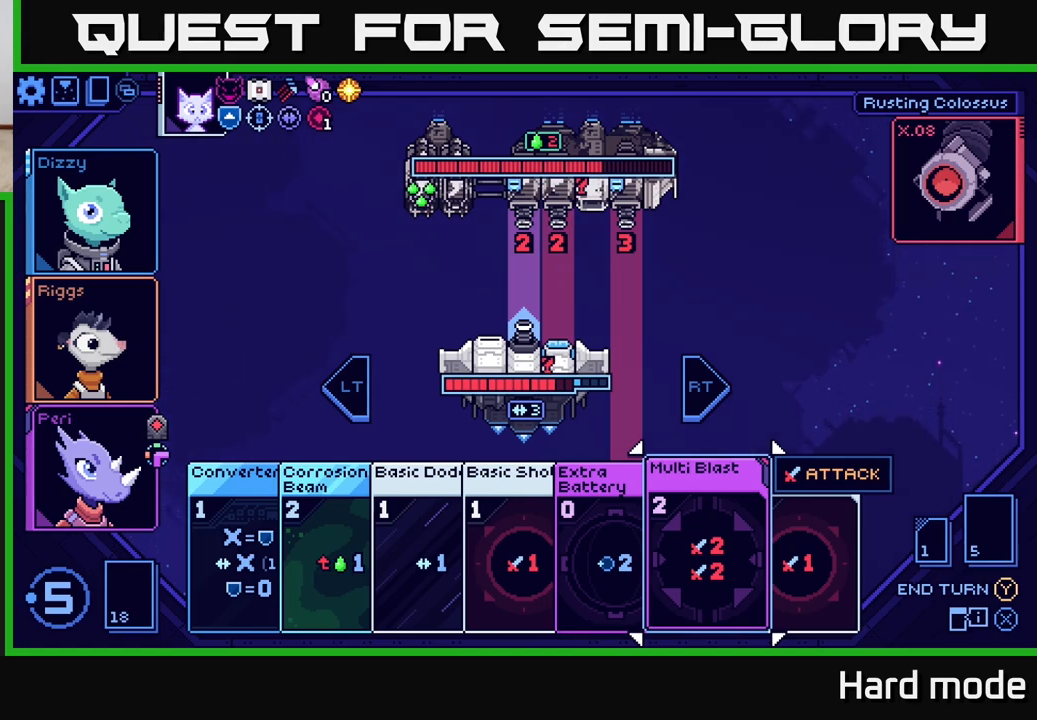
{"buttons": [], "left_stick": "center", "right_stick": "center", "events": [[233, "left_stick", "right"], [433, "left_stick", "center"]]}